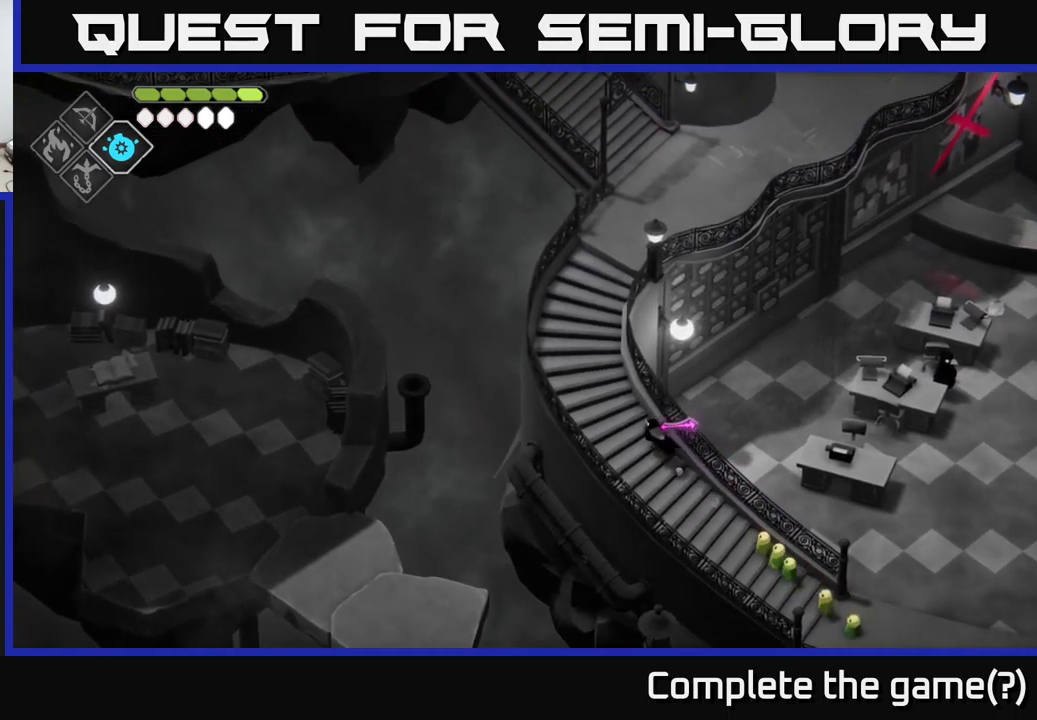
Gameplay with a controller (Xbox layout); each line is a JSON object with the inputs held at the frame after it. "events" lists button and stick changes between this image and that frame as [ms after this image, input, new state], when the widget could be followed in between.
{"buttons": [], "left_stick": "up-left", "right_stick": "up", "events": [[450, "right_stick", "up"]]}
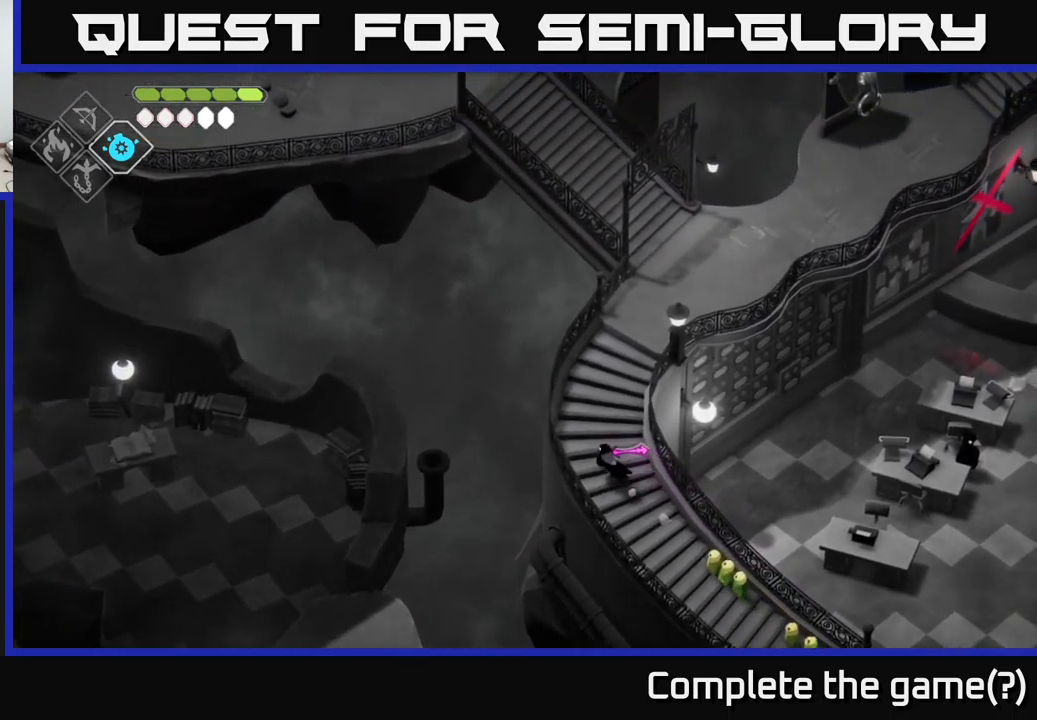
{"buttons": [], "left_stick": "up", "right_stick": "up", "events": [[50, "left_stick", "center"], [300, "left_stick", "up"]]}
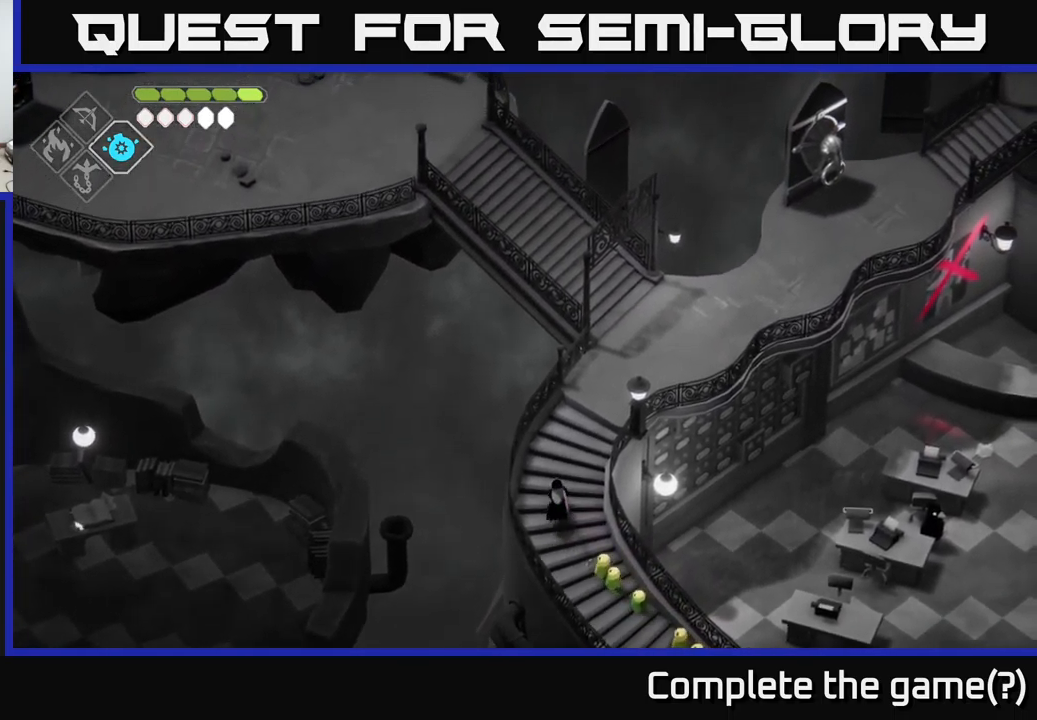
{"buttons": [], "left_stick": "up", "right_stick": "down-right", "events": [[367, "right_stick", "right"], [467, "right_stick", "down-right"]]}
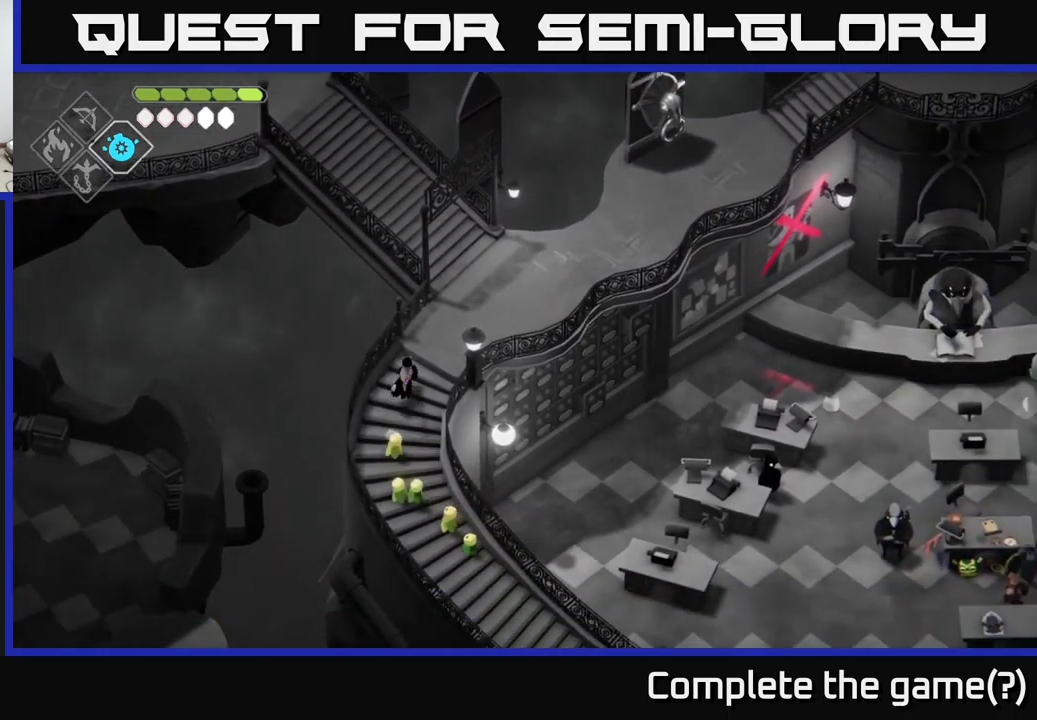
{"buttons": [], "left_stick": "up-right", "right_stick": "up-right", "events": [[234, "right_stick", "up-right"], [300, "left_stick", "up-right"]]}
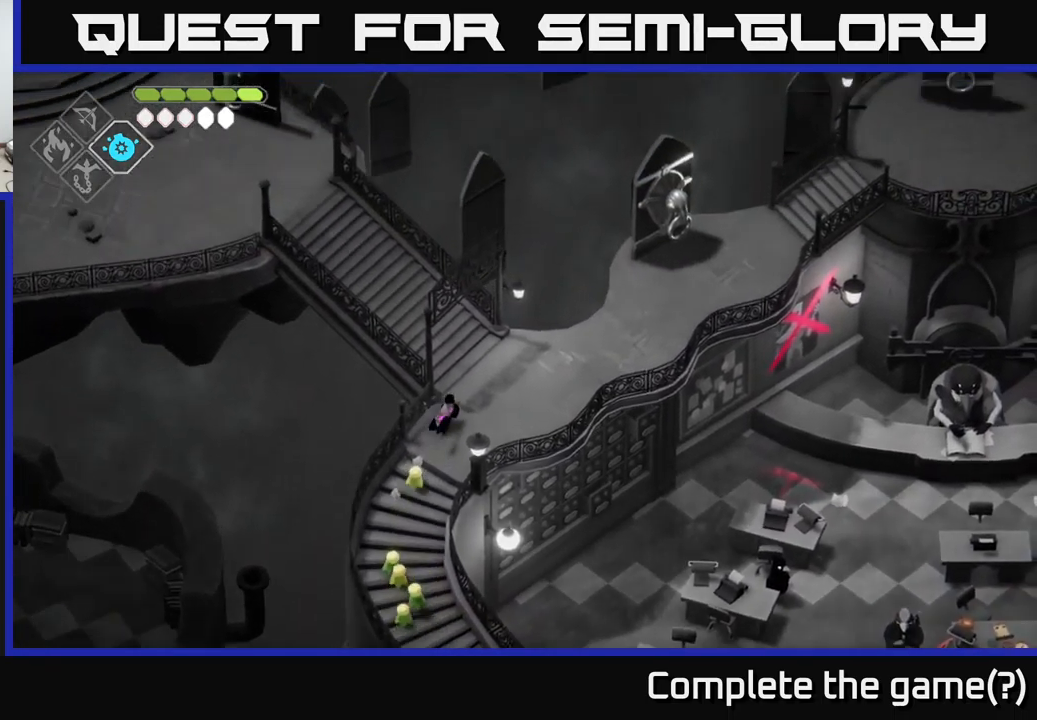
{"buttons": [], "left_stick": "up-left", "right_stick": "up", "events": [[34, "right_stick", "up"], [200, "left_stick", "up"], [400, "left_stick", "up-left"]]}
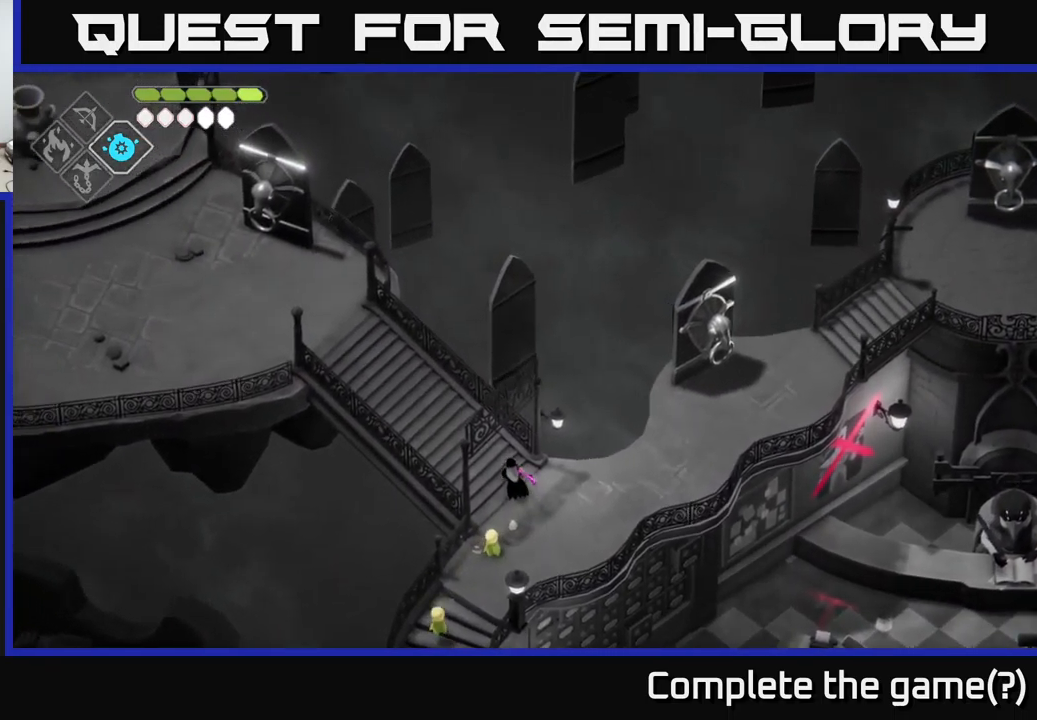
{"buttons": [], "left_stick": "up-left", "right_stick": "up-left", "events": [[17, "right_stick", "up-left"]]}
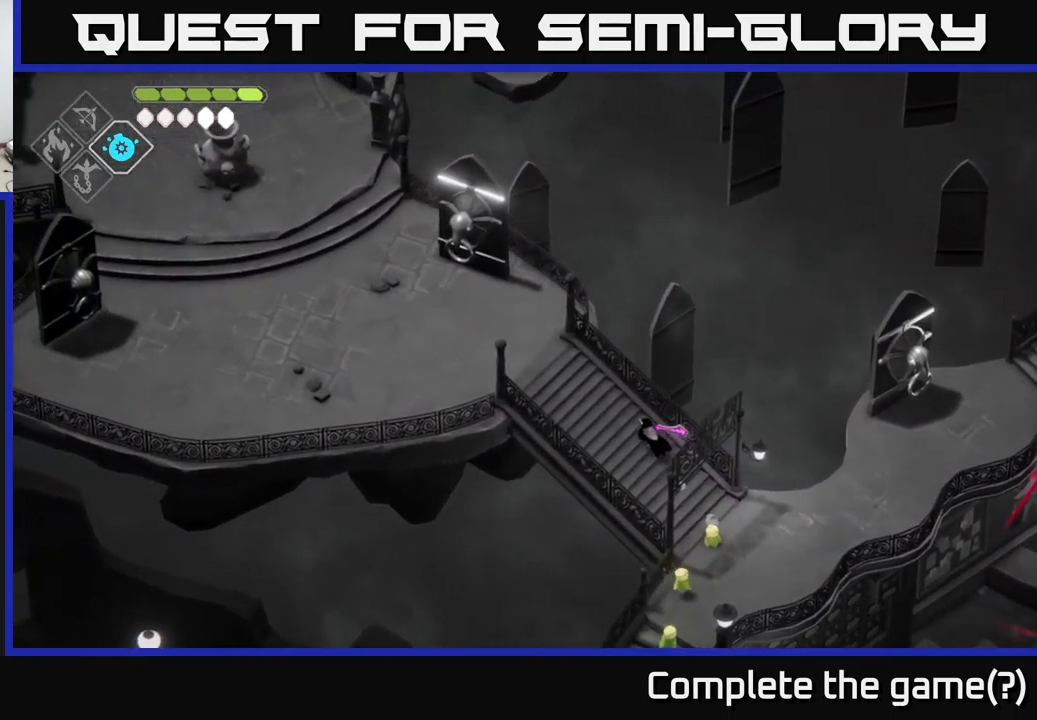
{"buttons": [], "left_stick": "left", "right_stick": "up-left", "events": [[384, "left_stick", "left"]]}
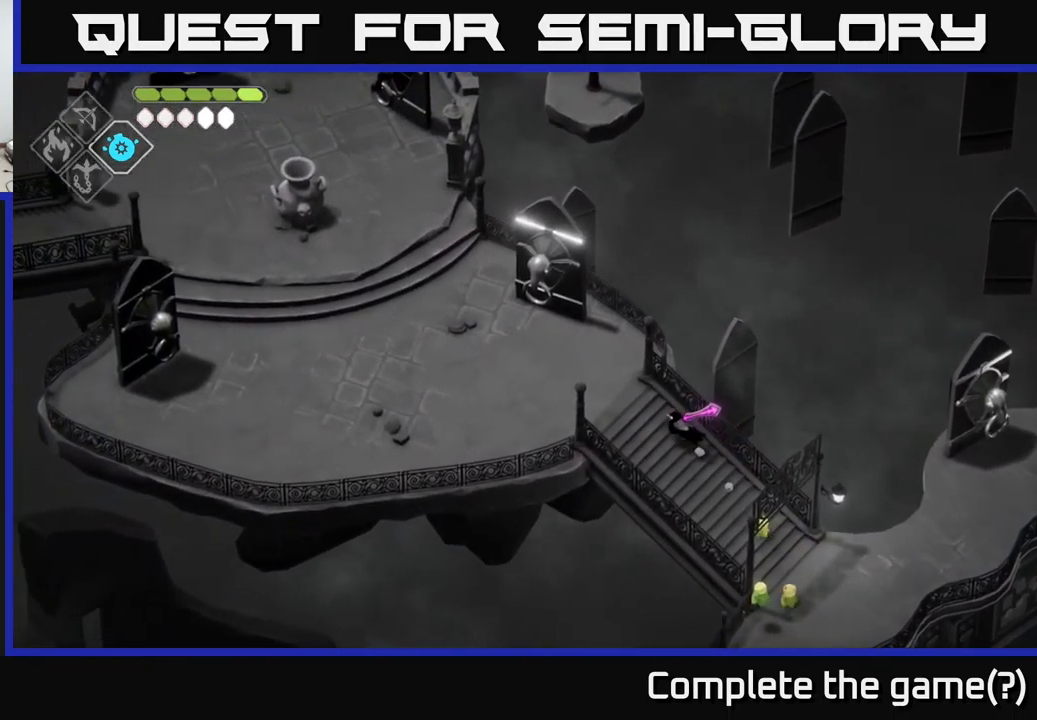
{"buttons": [], "left_stick": "center", "right_stick": "down-left", "events": [[167, "left_stick", "center"], [217, "right_stick", "left"], [384, "right_stick", "down-left"]]}
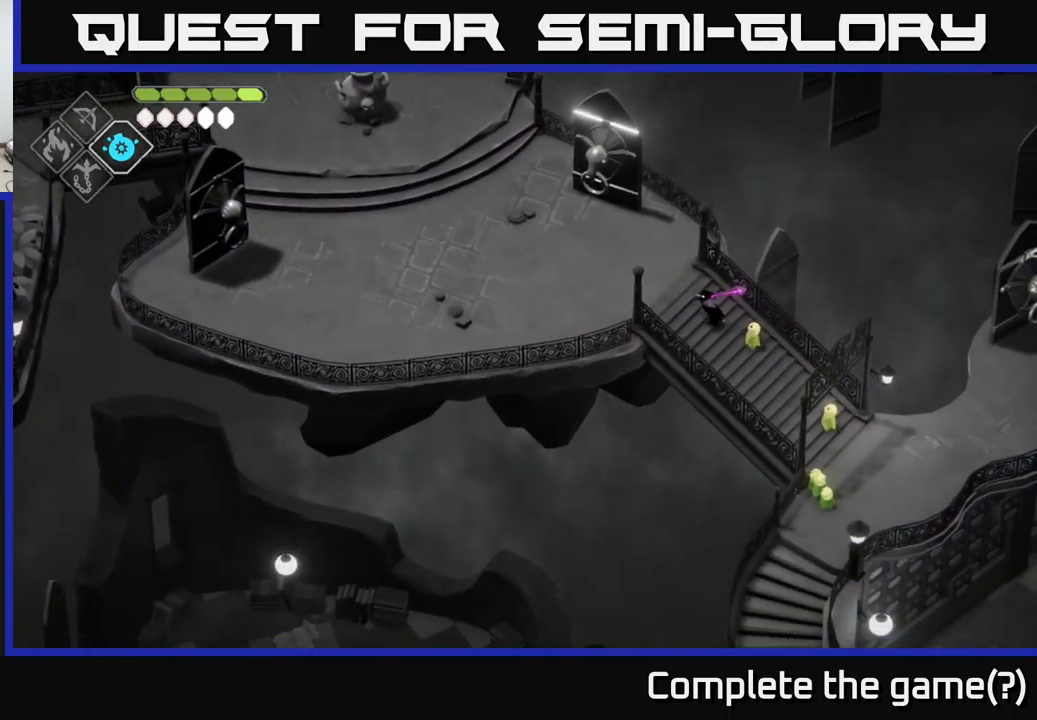
{"buttons": [], "left_stick": "up-left", "right_stick": "left", "events": [[84, "right_stick", "left"], [117, "left_stick", "up-left"], [384, "left_stick", "center"], [467, "left_stick", "up-left"]]}
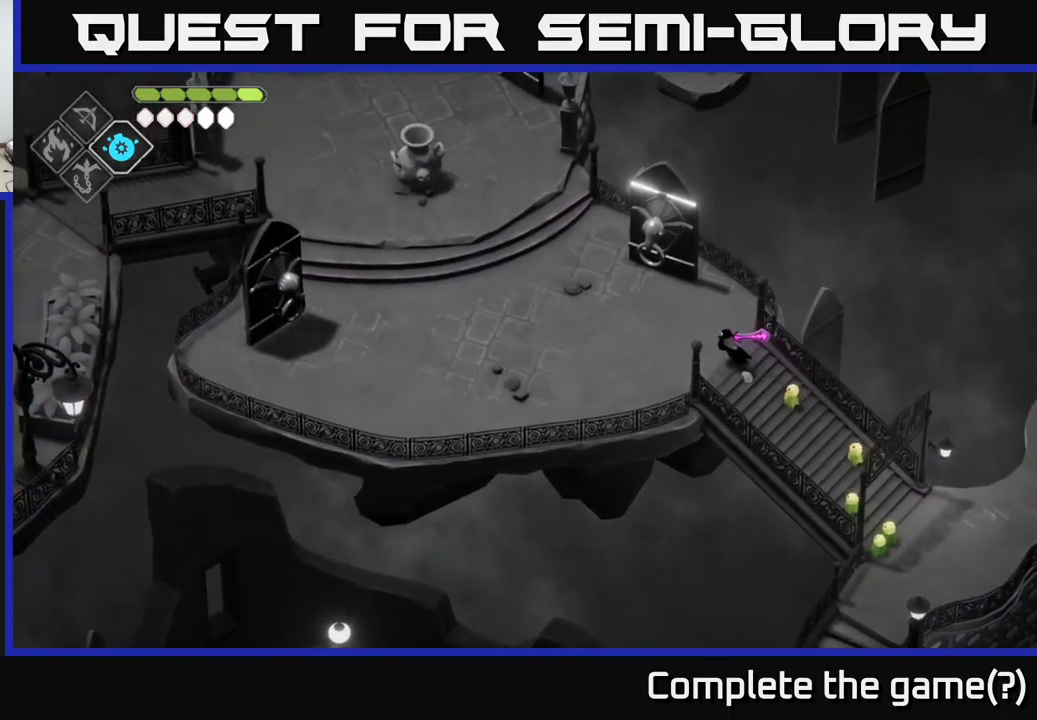
{"buttons": [], "left_stick": "left", "right_stick": "left", "events": [[17, "left_stick", "left"], [316, "left_stick", "center"], [483, "left_stick", "left"]]}
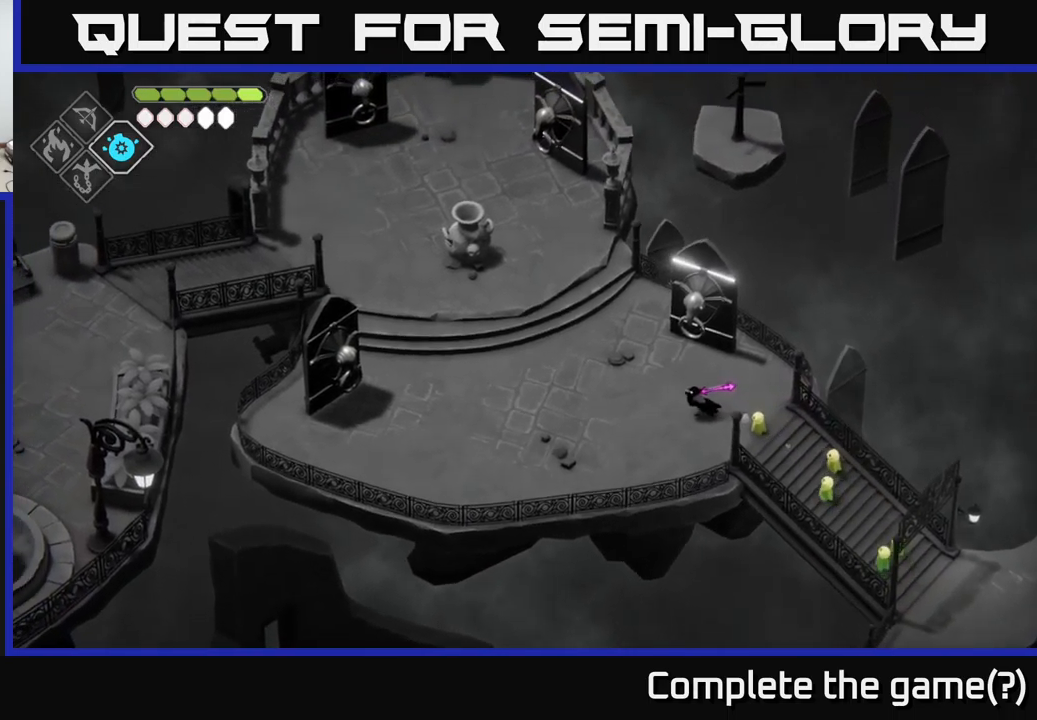
{"buttons": [], "left_stick": "left", "right_stick": "up-left", "events": [[150, "right_stick", "up-left"]]}
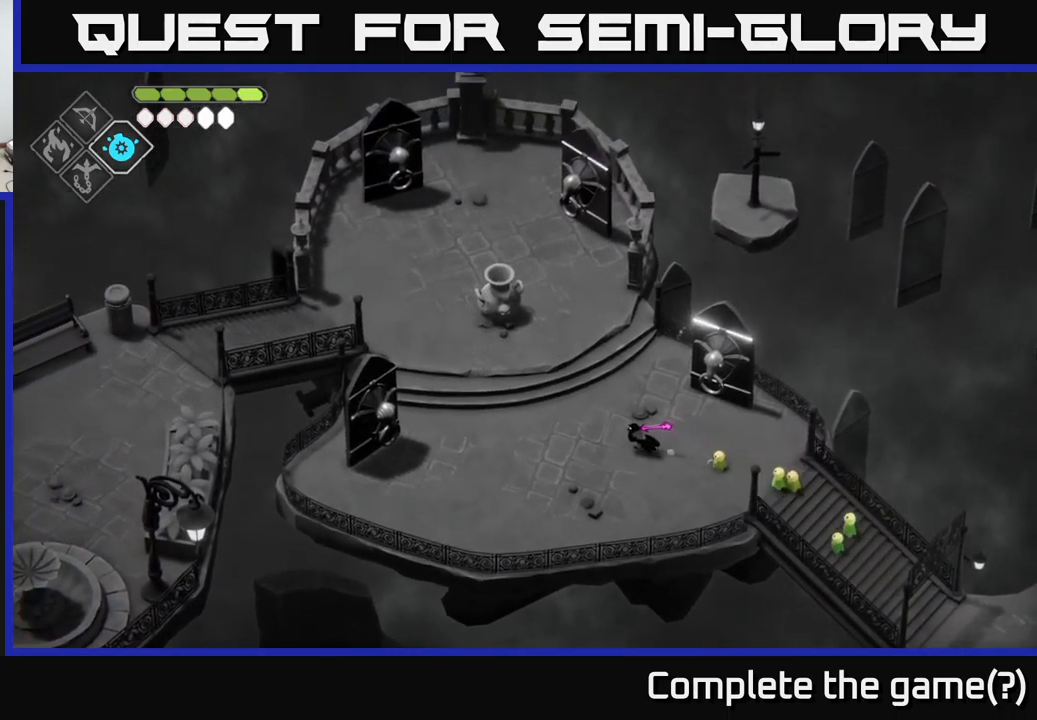
{"buttons": [], "left_stick": "center", "right_stick": "left", "events": [[217, "right_stick", "left"], [350, "left_stick", "center"]]}
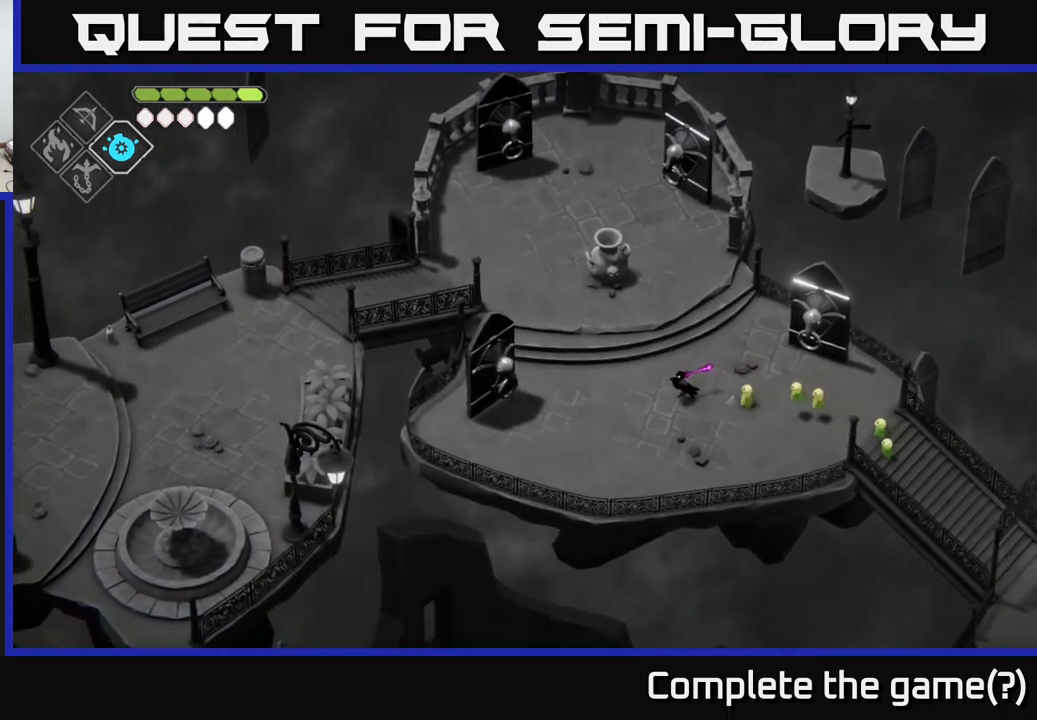
{"buttons": [], "left_stick": "left", "right_stick": "left", "events": [[334, "left_stick", "left"]]}
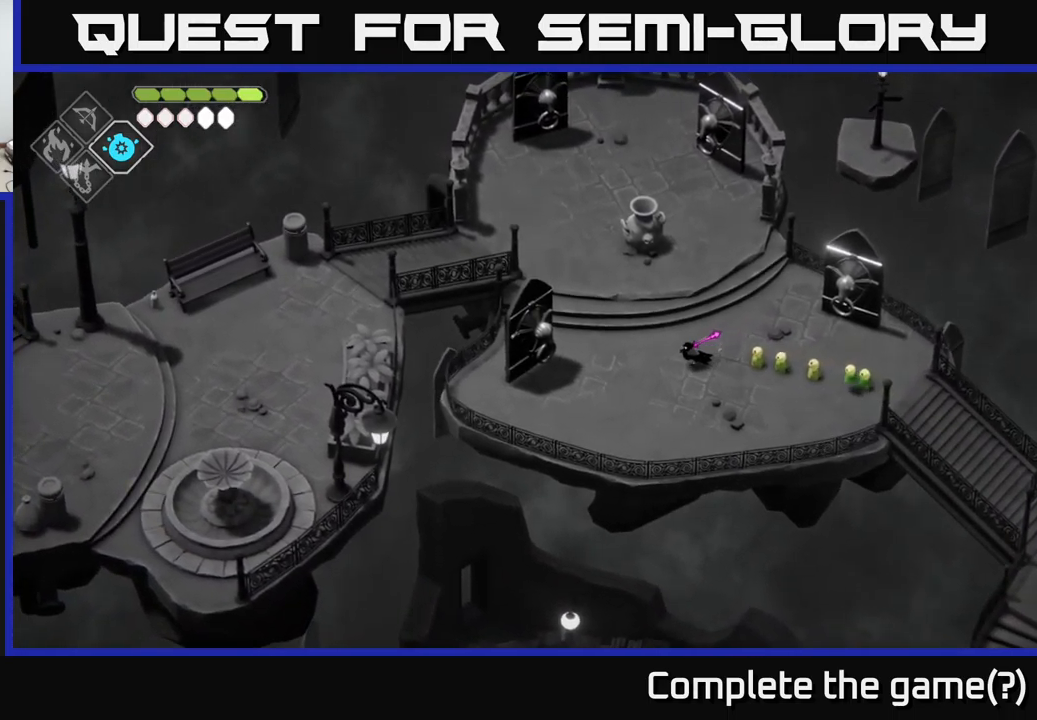
{"buttons": [], "left_stick": "up-left", "right_stick": "left", "events": [[400, "left_stick", "up-left"]]}
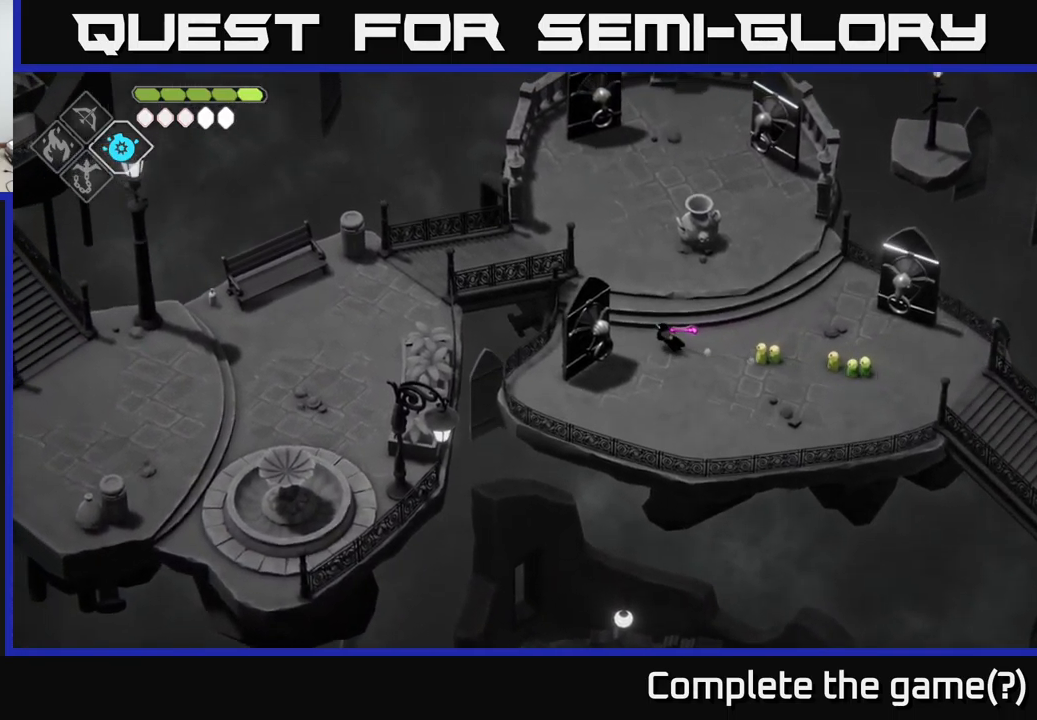
{"buttons": [], "left_stick": "up-left", "right_stick": "left", "events": []}
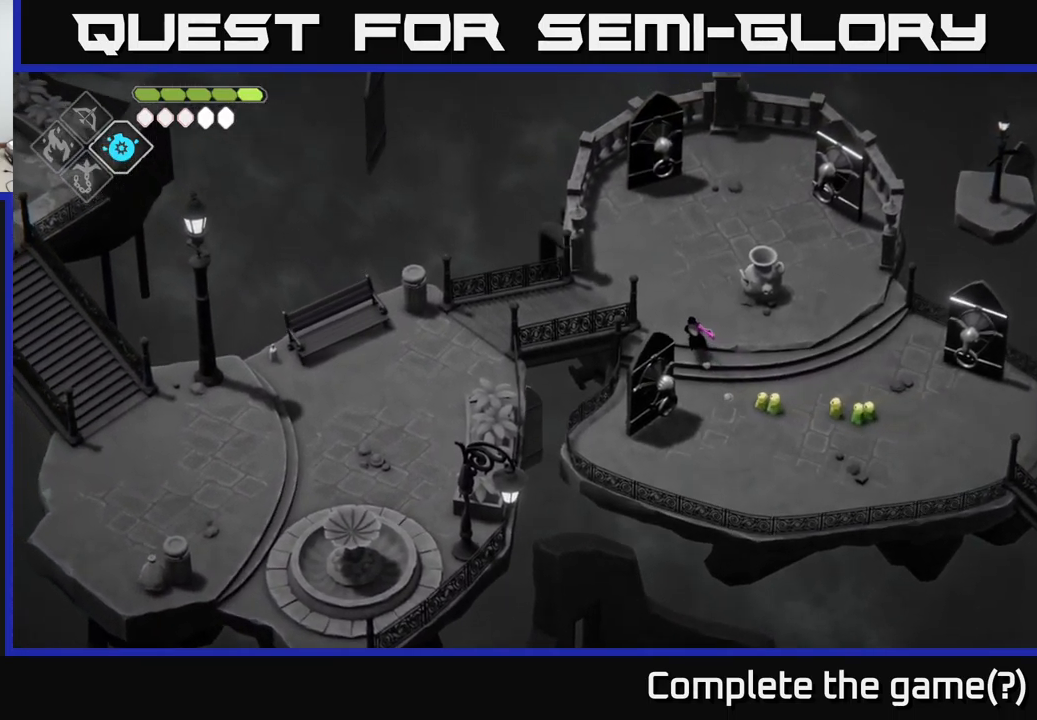
{"buttons": [], "left_stick": "left", "right_stick": "left", "events": [[500, "left_stick", "left"]]}
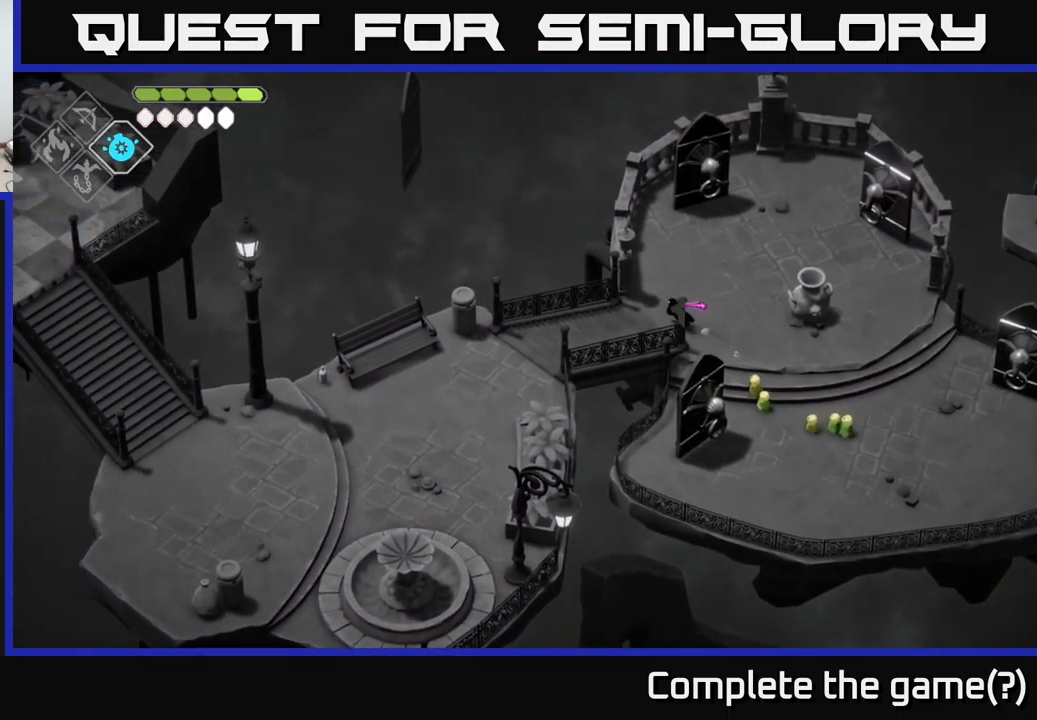
{"buttons": [], "left_stick": "center", "right_stick": "down-left", "events": [[134, "right_stick", "down-left"], [267, "left_stick", "center"]]}
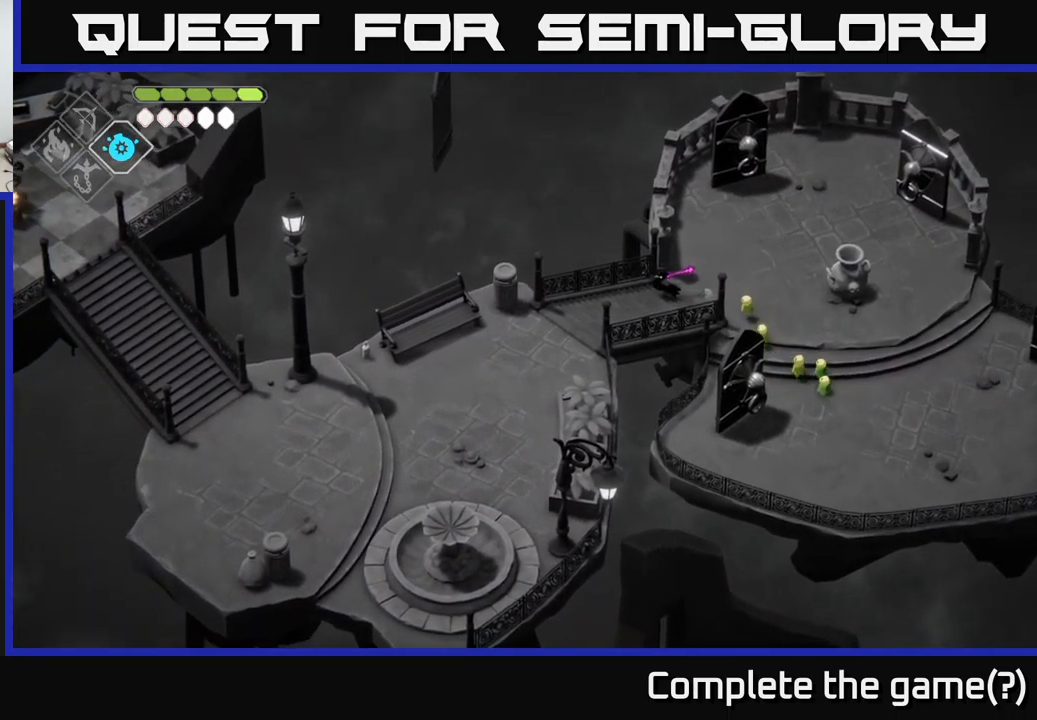
{"buttons": [], "left_stick": "left", "right_stick": "down-left", "events": [[284, "left_stick", "left"]]}
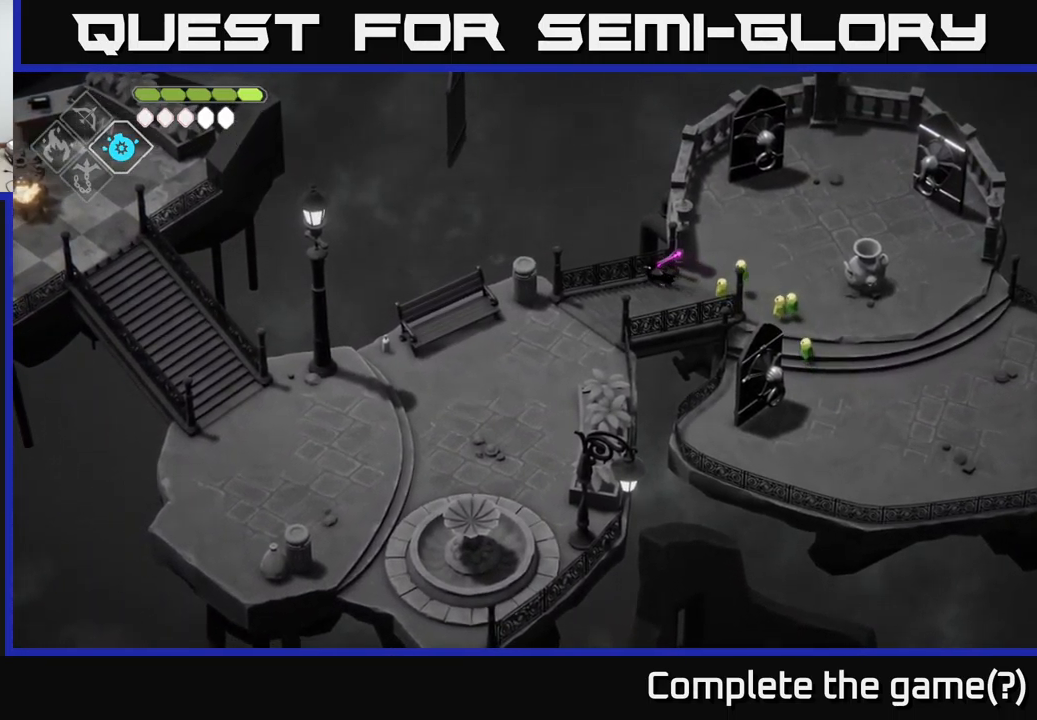
{"buttons": [], "left_stick": "left", "right_stick": "down-left", "events": []}
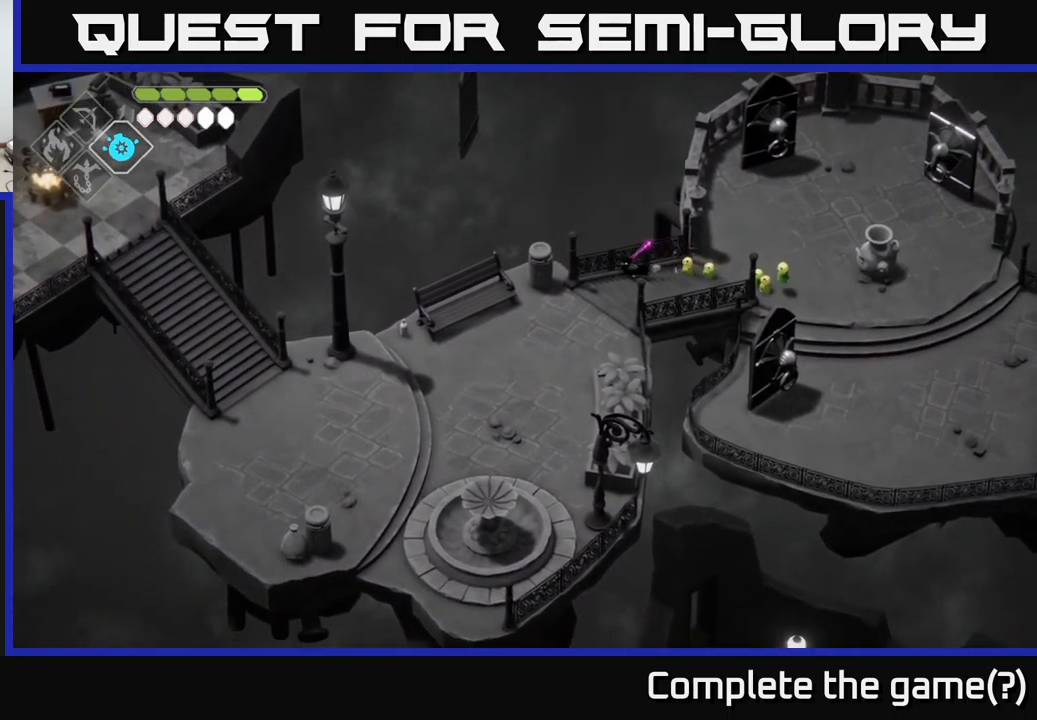
{"buttons": [], "left_stick": "down-left", "right_stick": "down", "events": [[50, "left_stick", "down-left"], [434, "right_stick", "down"]]}
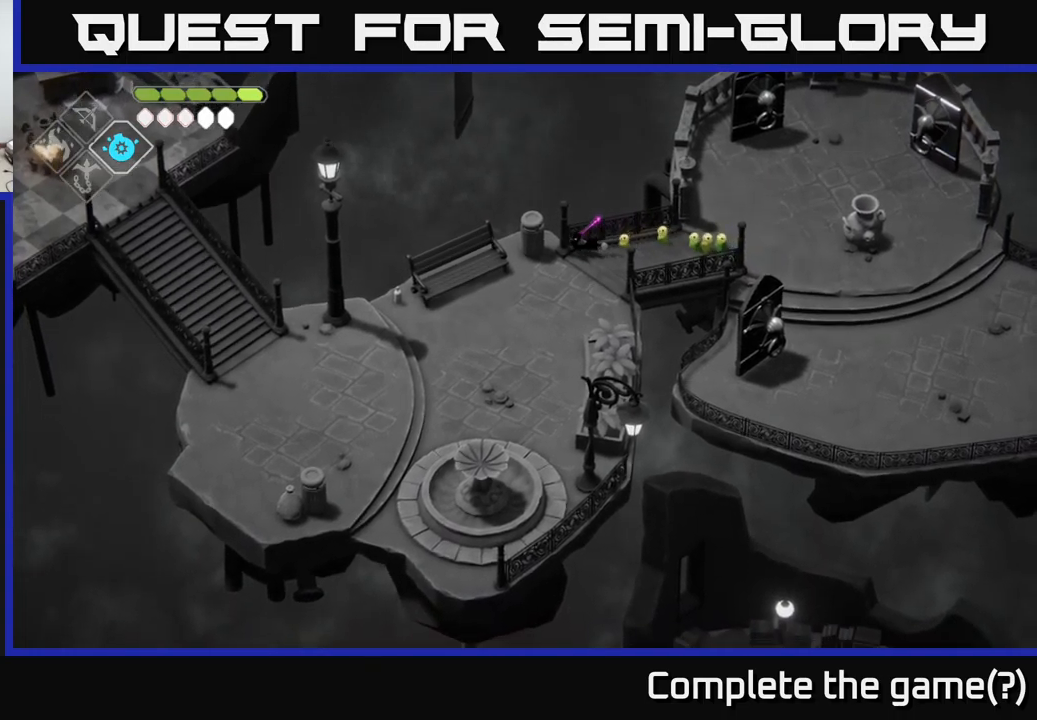
{"buttons": [], "left_stick": "down-left", "right_stick": "down-left", "events": [[350, "right_stick", "down-left"]]}
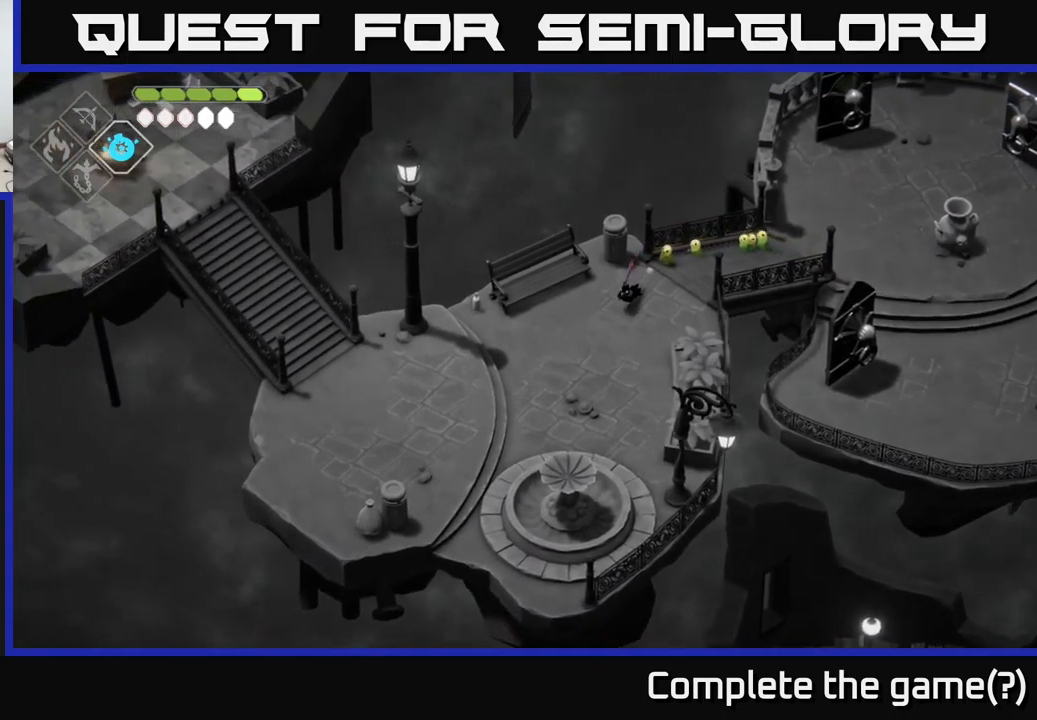
{"buttons": [], "left_stick": "down-left", "right_stick": "left", "events": [[117, "right_stick", "left"]]}
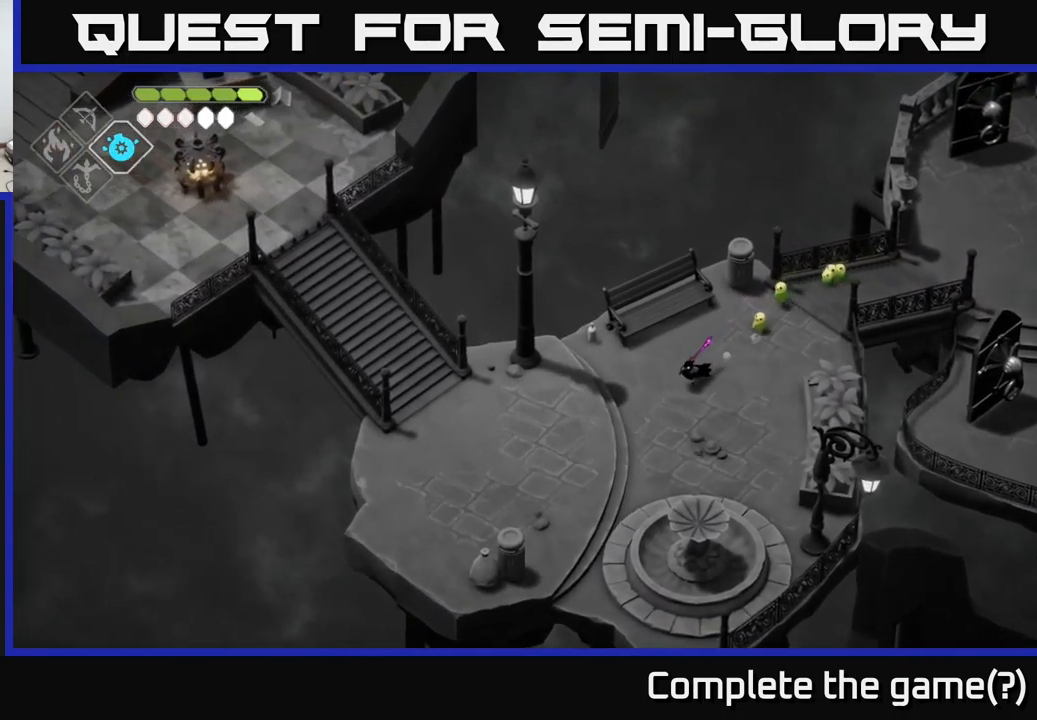
{"buttons": [], "left_stick": "down-left", "right_stick": "up-left", "events": [[233, "right_stick", "up-left"]]}
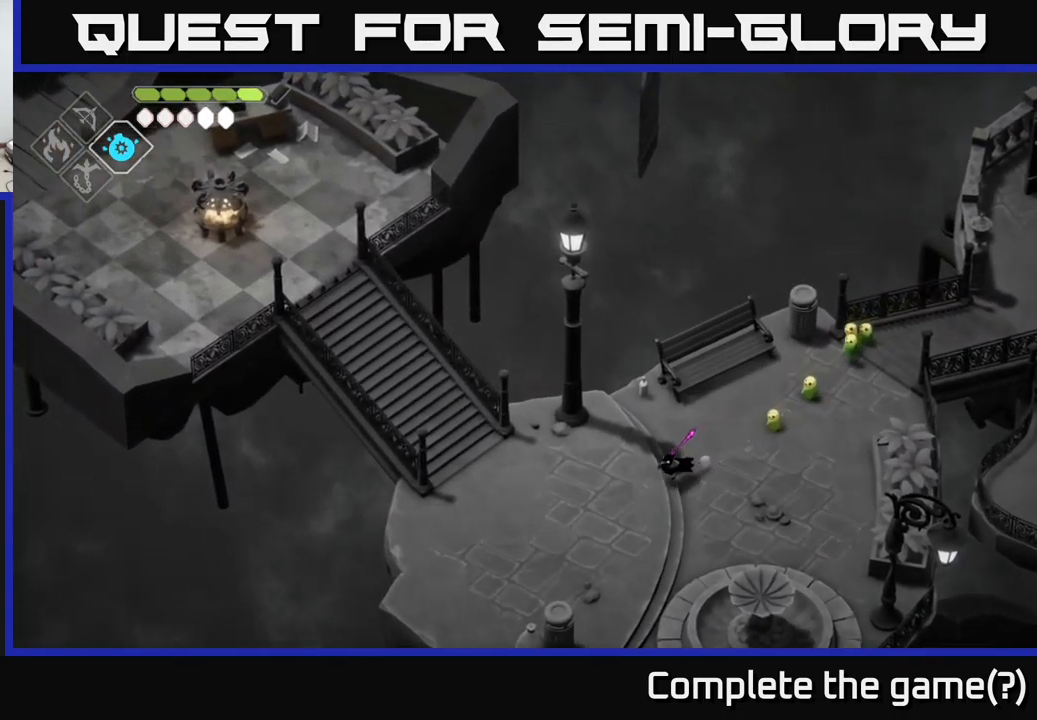
{"buttons": [], "left_stick": "center", "right_stick": "up-left", "events": [[83, "left_stick", "left"], [500, "left_stick", "center"]]}
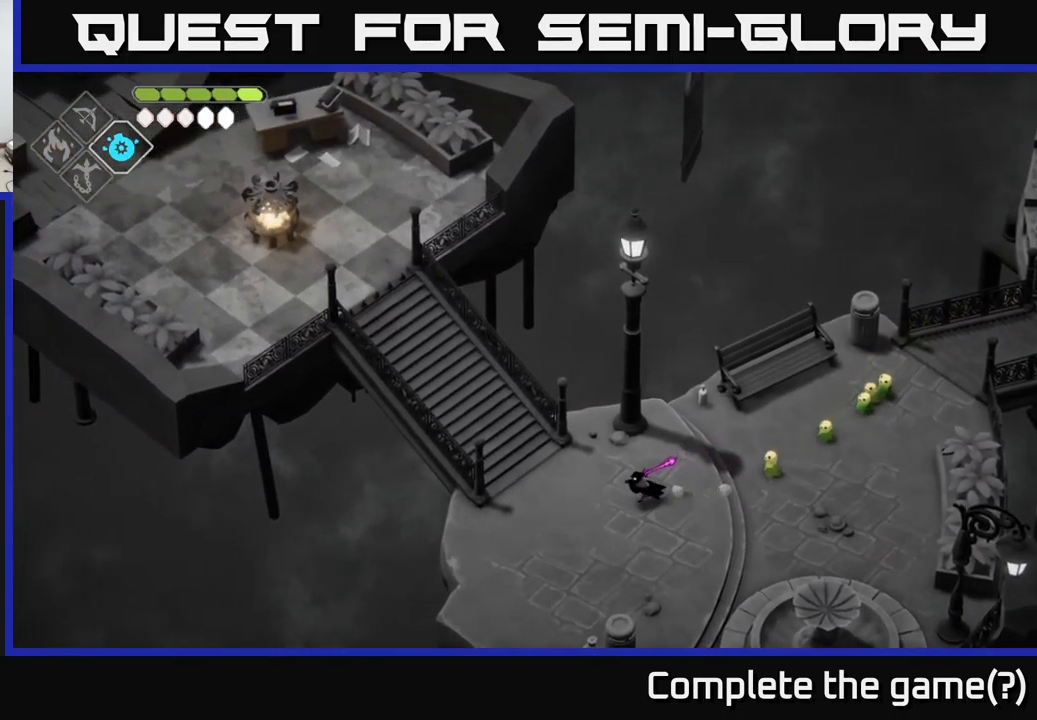
{"buttons": [], "left_stick": "right", "right_stick": "up-right", "events": [[417, "left_stick", "right"], [467, "right_stick", "up-right"]]}
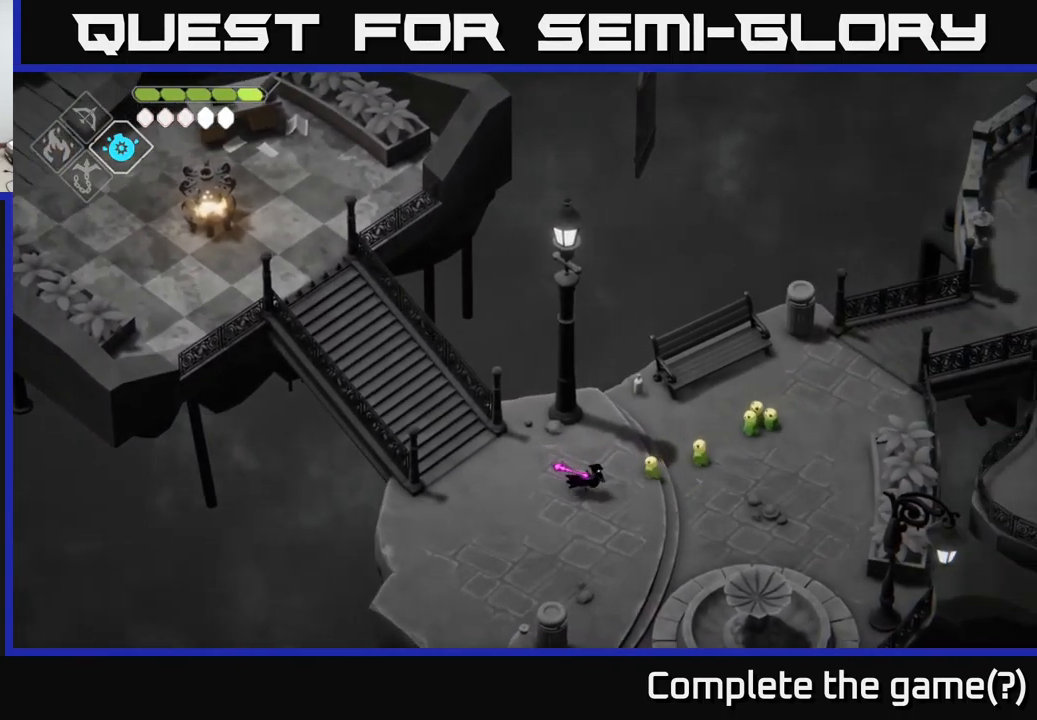
{"buttons": [], "left_stick": "up-right", "right_stick": "right", "events": [[300, "left_stick", "up-right"], [300, "right_stick", "right"]]}
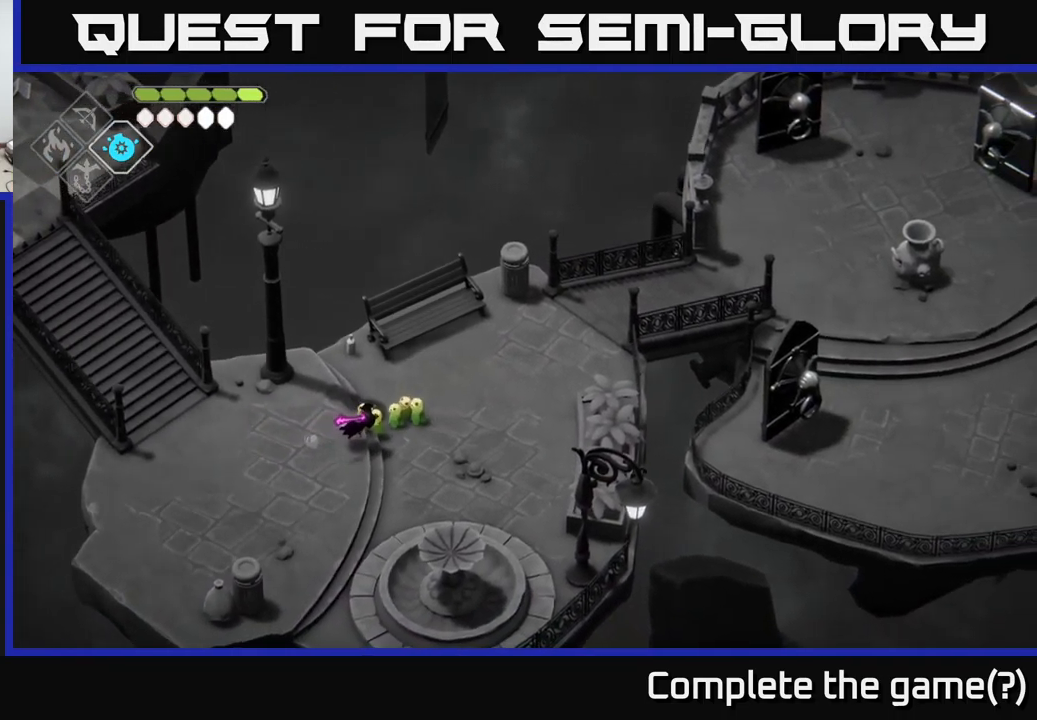
{"buttons": [], "left_stick": "up-right", "right_stick": "right", "events": []}
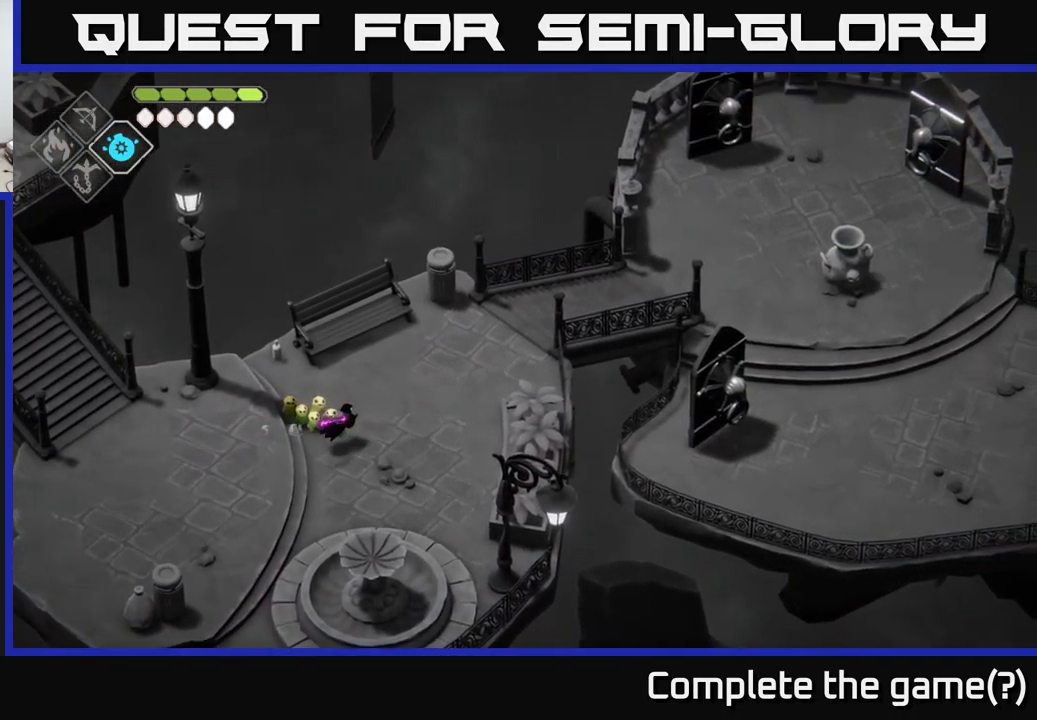
{"buttons": [], "left_stick": "up-right", "right_stick": "right", "events": []}
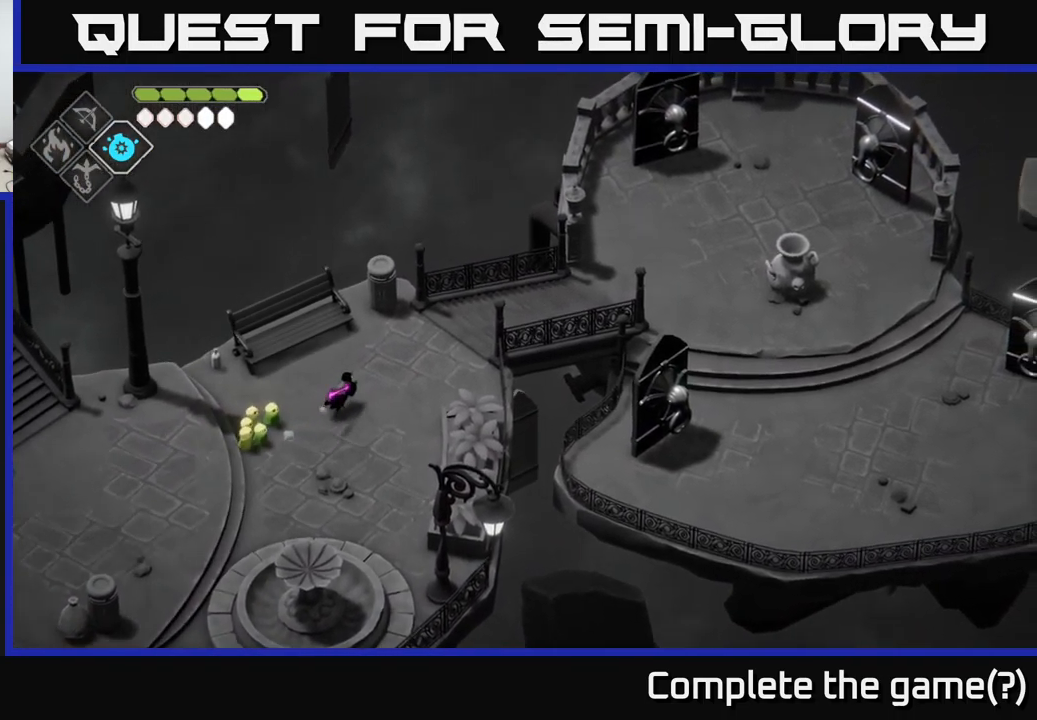
{"buttons": [], "left_stick": "up-right", "right_stick": "right", "events": []}
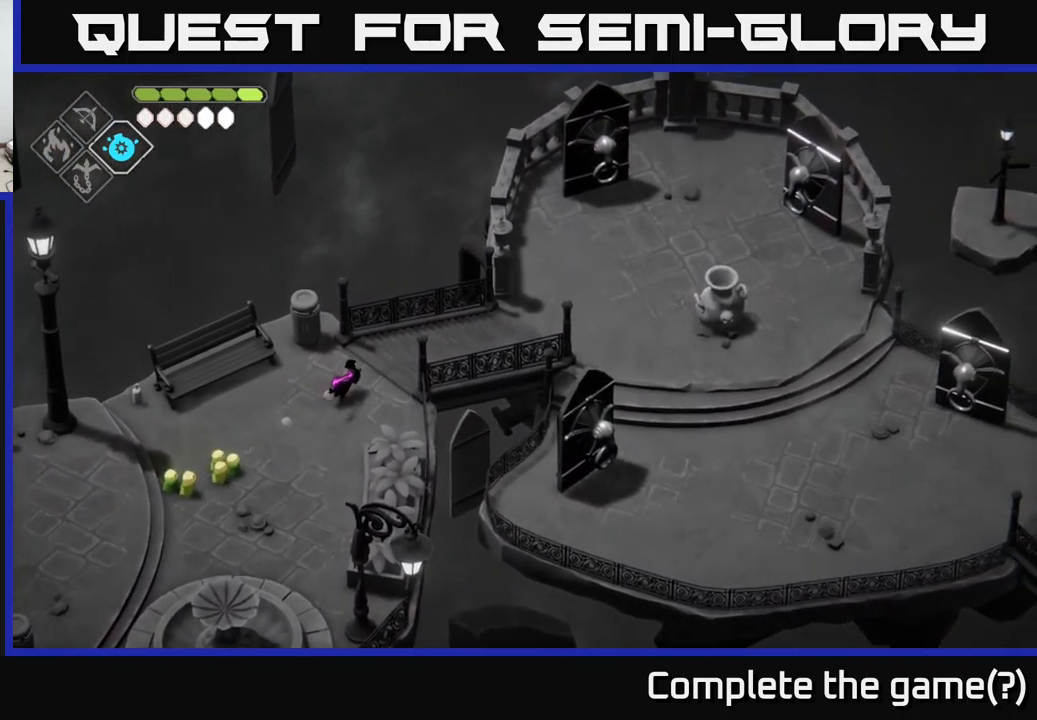
{"buttons": [], "left_stick": "center", "right_stick": "right", "events": [[300, "left_stick", "center"]]}